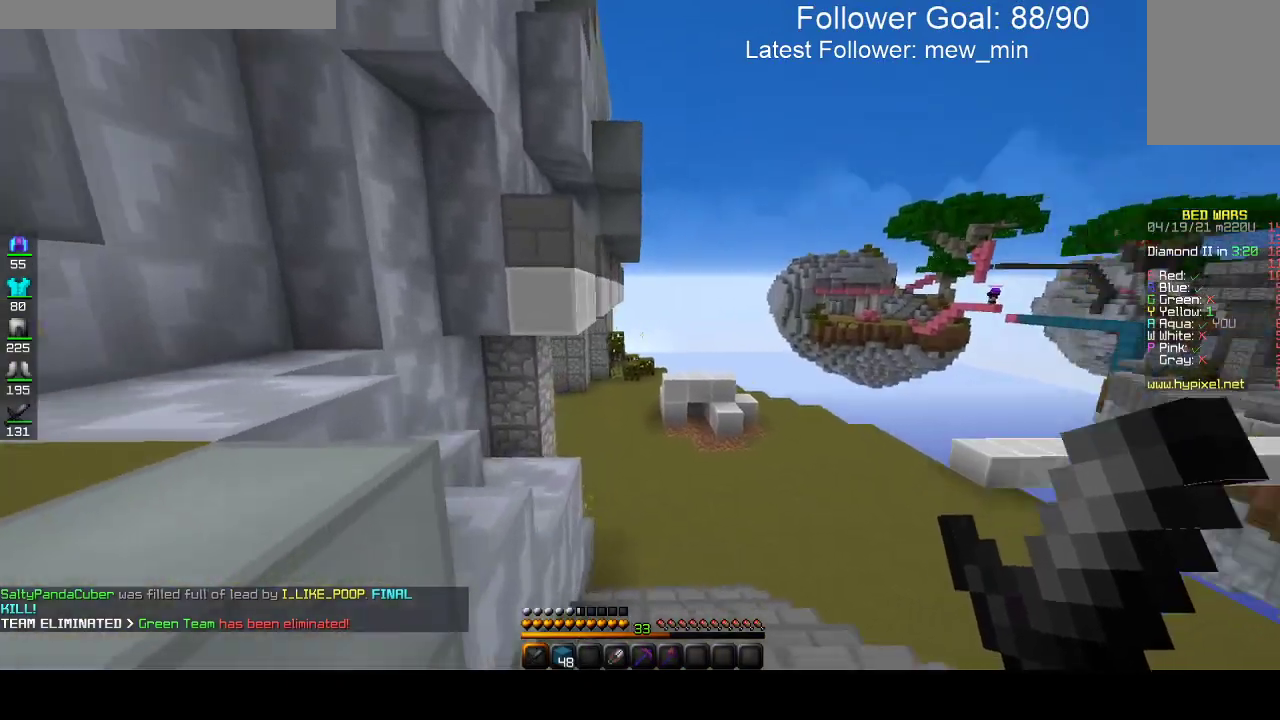
Gameplay with keyboard and mouse; each line is a JSON object with the keys and mouse buttons held at the frame after it. "events" lists presses ("down") and releases ("up") of "a", "d", "s", "space", "w", "mouse_left" and "mouse_right" between this image and that frame as [ms after this image, input, new state], when the widget could be followed in between. "mouse_left", "mouse_right" = the "left", "right" buttons of the "mouse" list. No other keys are recorded. Fast repeated clicks can show as one long hold. Mouse movement is not recorded.
{"keys": ["w"], "mouse": [], "events": [[50, "d", "up"]]}
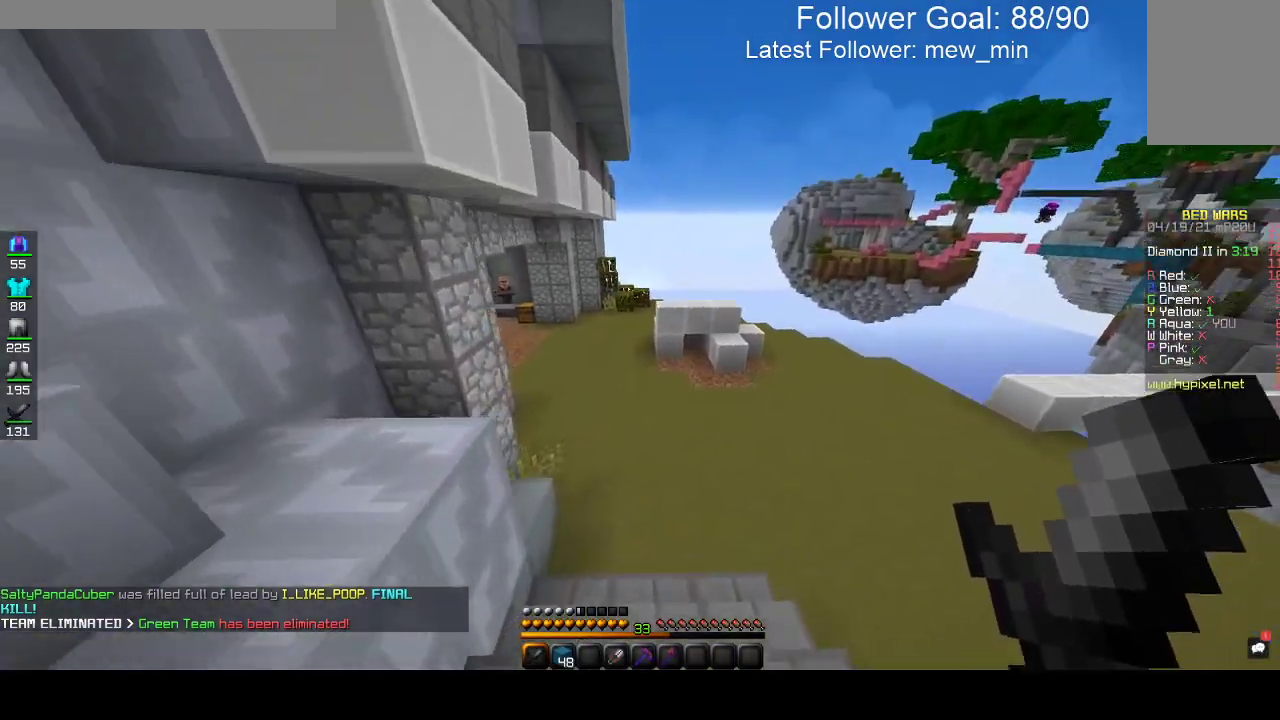
{"keys": ["space", "w"], "mouse": [], "events": [[350, "space", "down"]]}
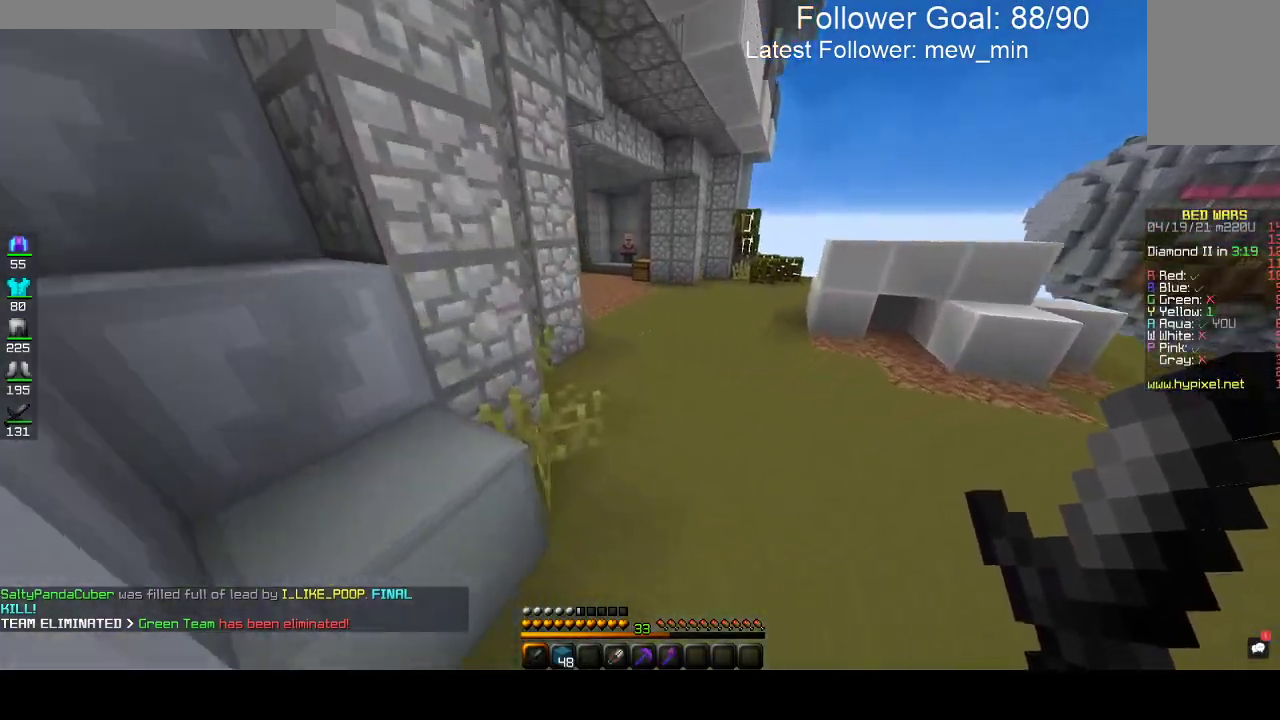
{"keys": ["d", "space", "w"], "mouse": [], "events": [[383, "d", "down"]]}
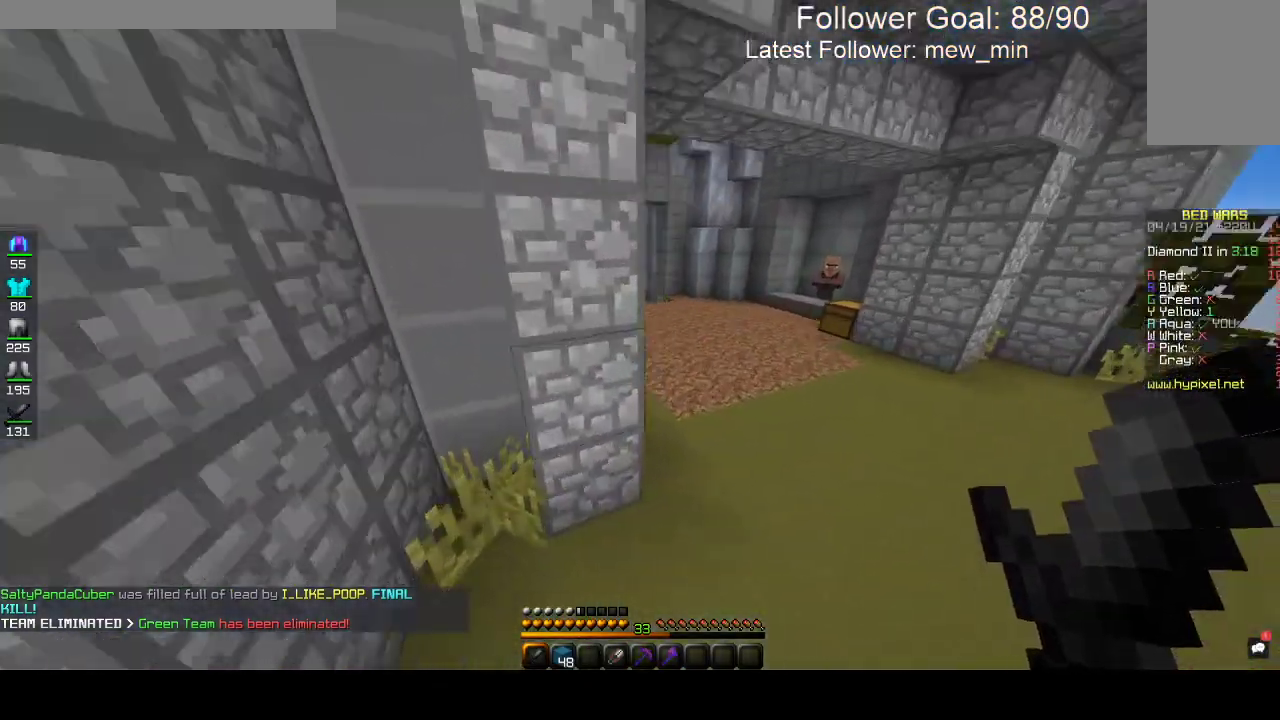
{"keys": ["space", "w"], "mouse": [], "events": [[117, "d", "up"]]}
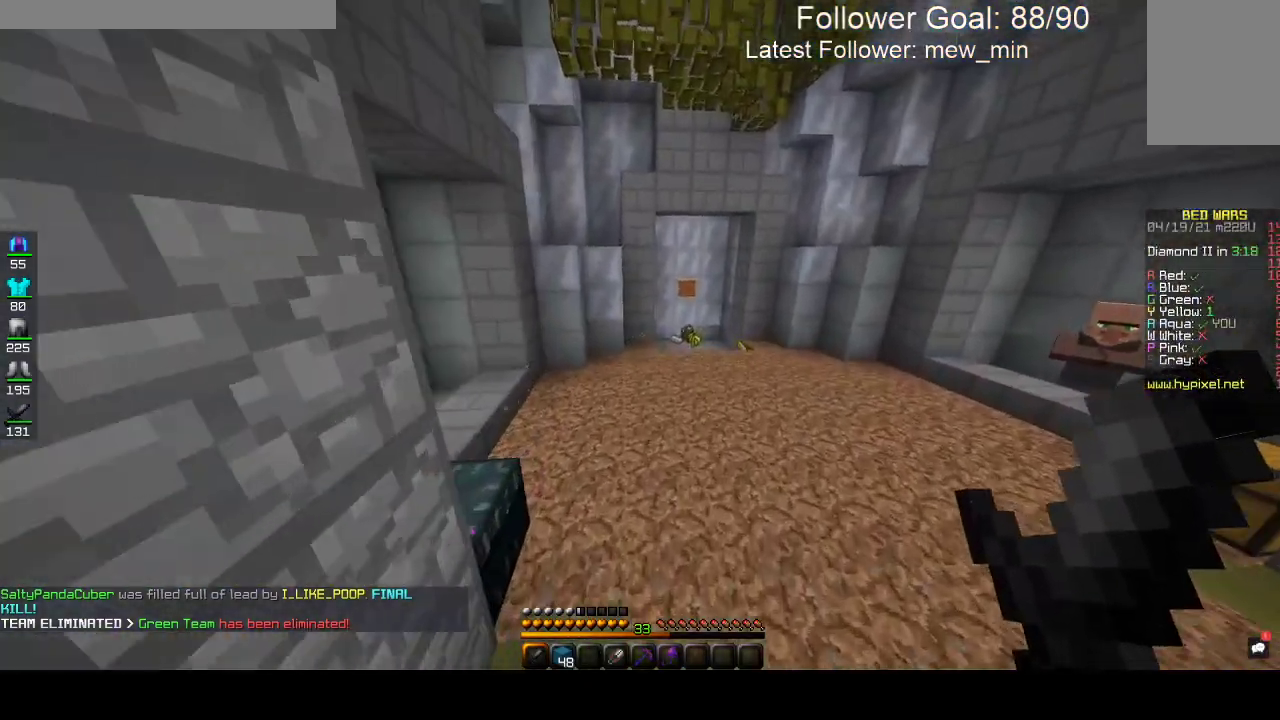
{"keys": ["space", "w"], "mouse": [], "events": []}
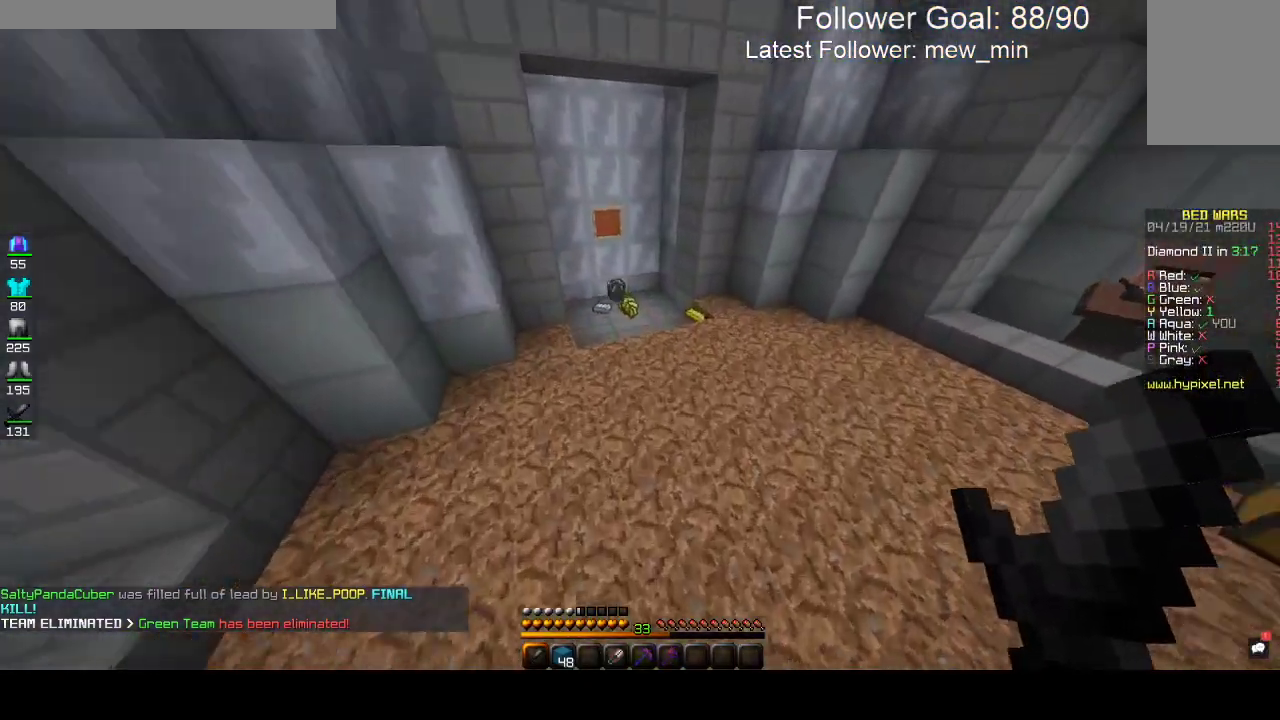
{"keys": ["w"], "mouse": [], "events": [[17, "space", "up"]]}
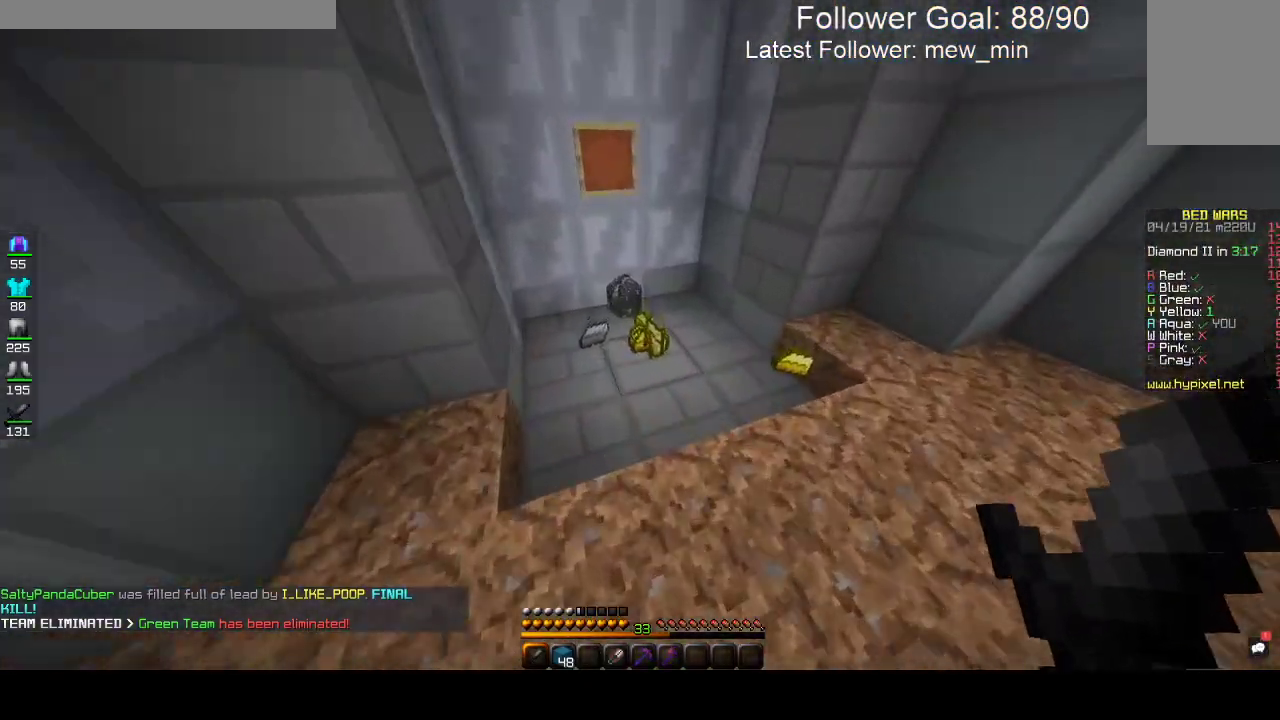
{"keys": ["w"], "mouse": [], "events": []}
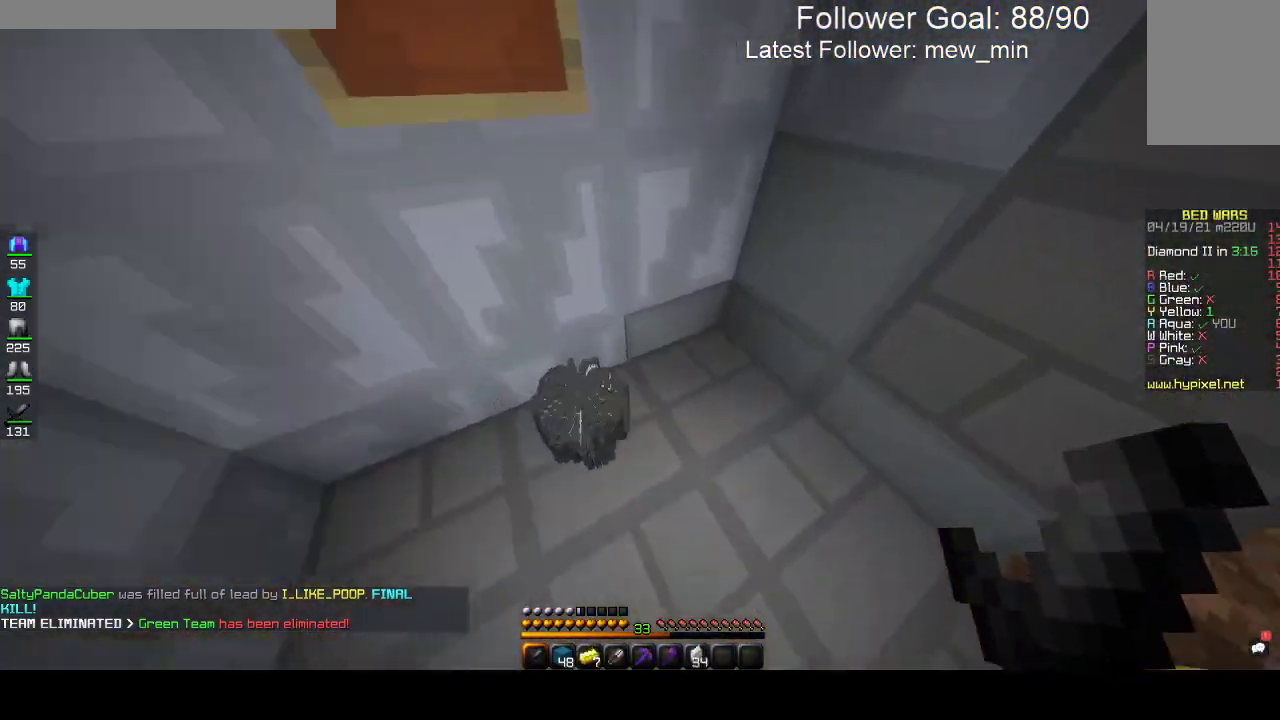
{"keys": ["d", "w"], "mouse": [], "events": [[67, "d", "down"]]}
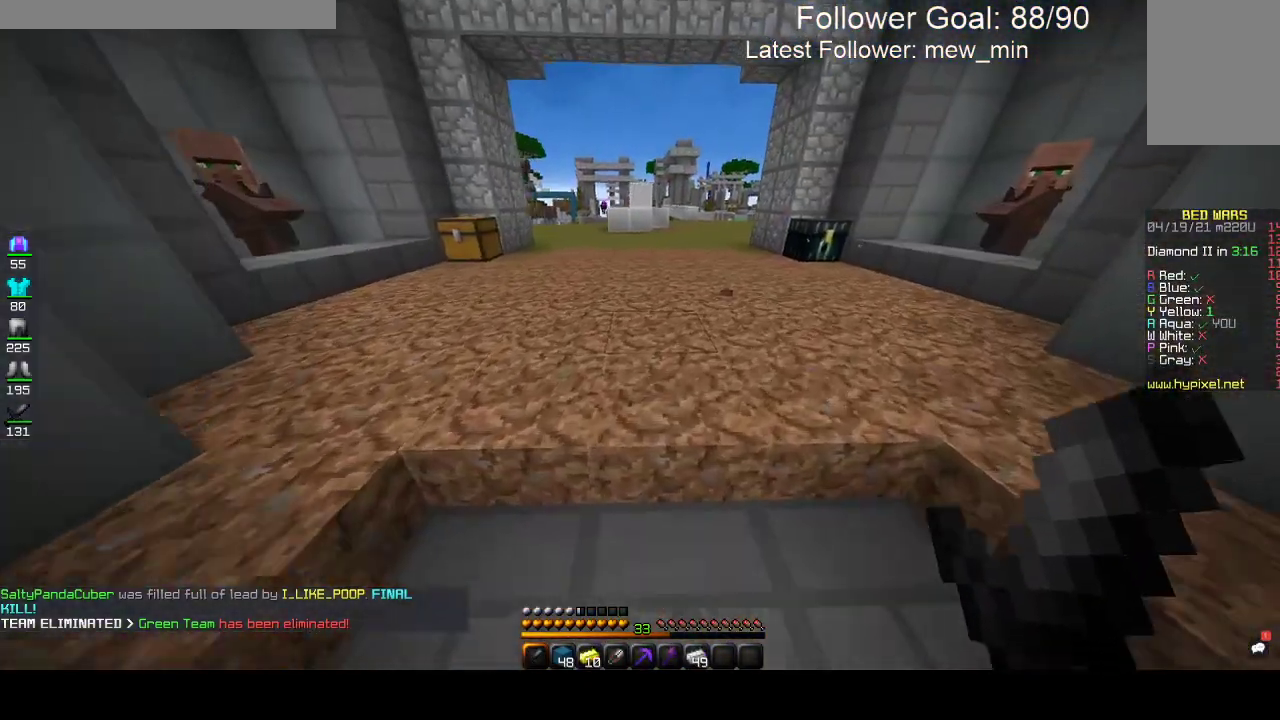
{"keys": ["w"], "mouse": [], "events": [[267, "d", "up"]]}
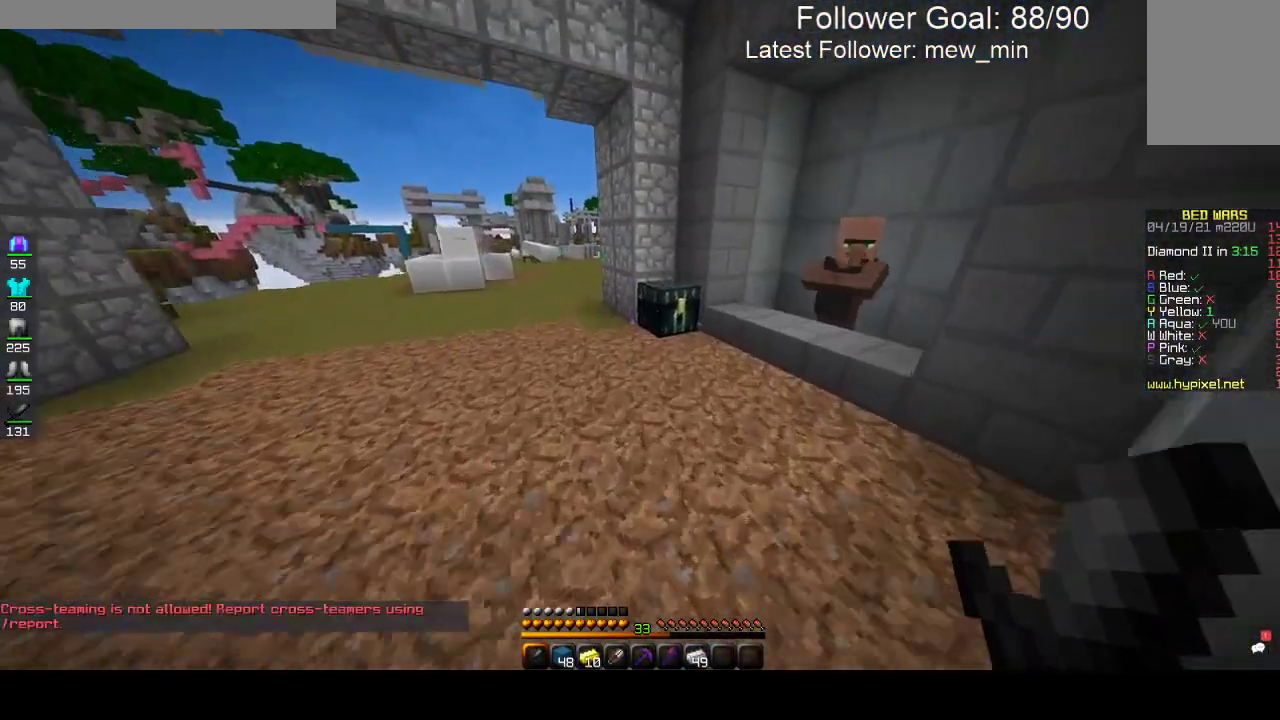
{"keys": [], "mouse": []}
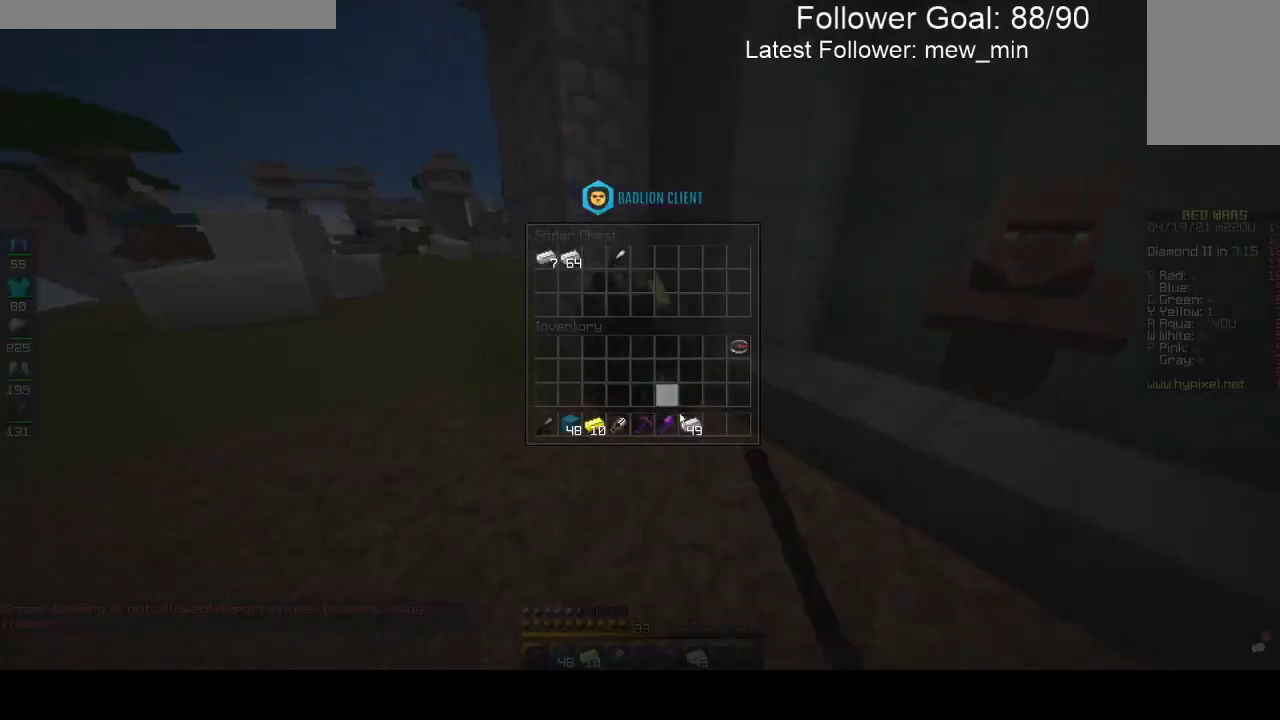
{"keys": [], "mouse": [], "events": []}
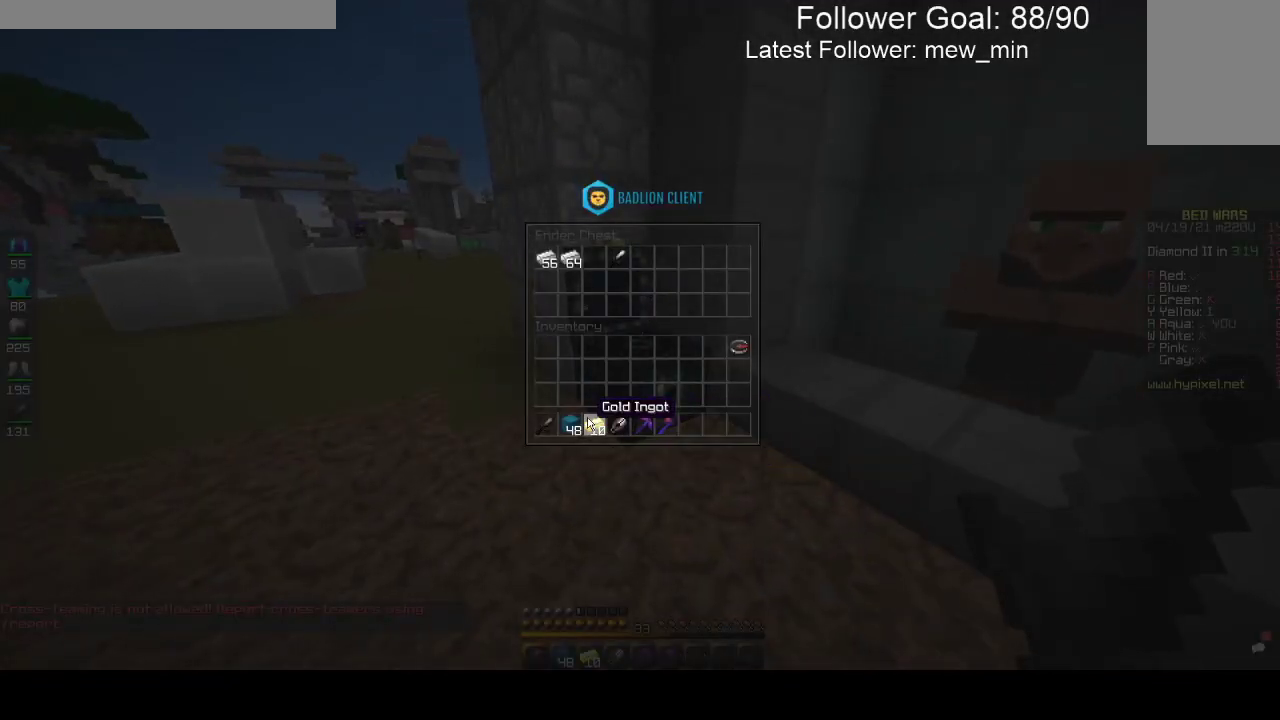
{"keys": ["w"], "mouse": [], "events": [[367, "w", "down"]]}
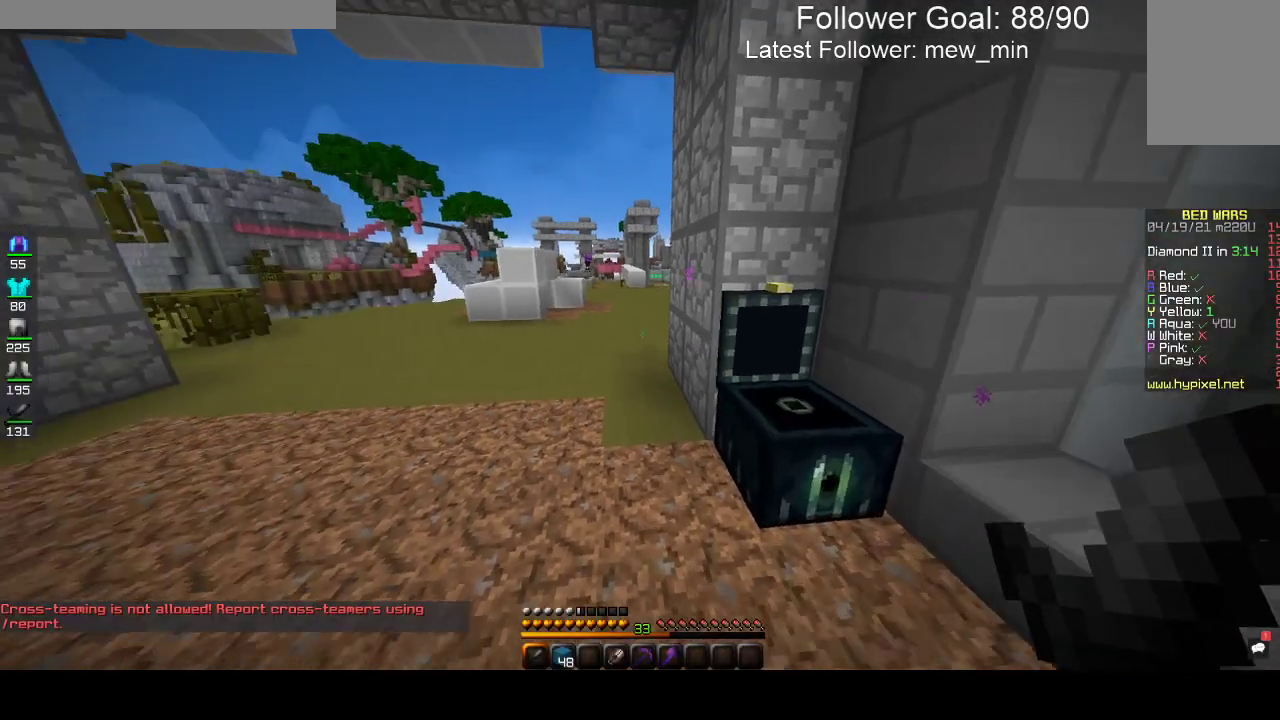
{"keys": ["space", "w"], "mouse": [], "events": [[83, "space", "down"]]}
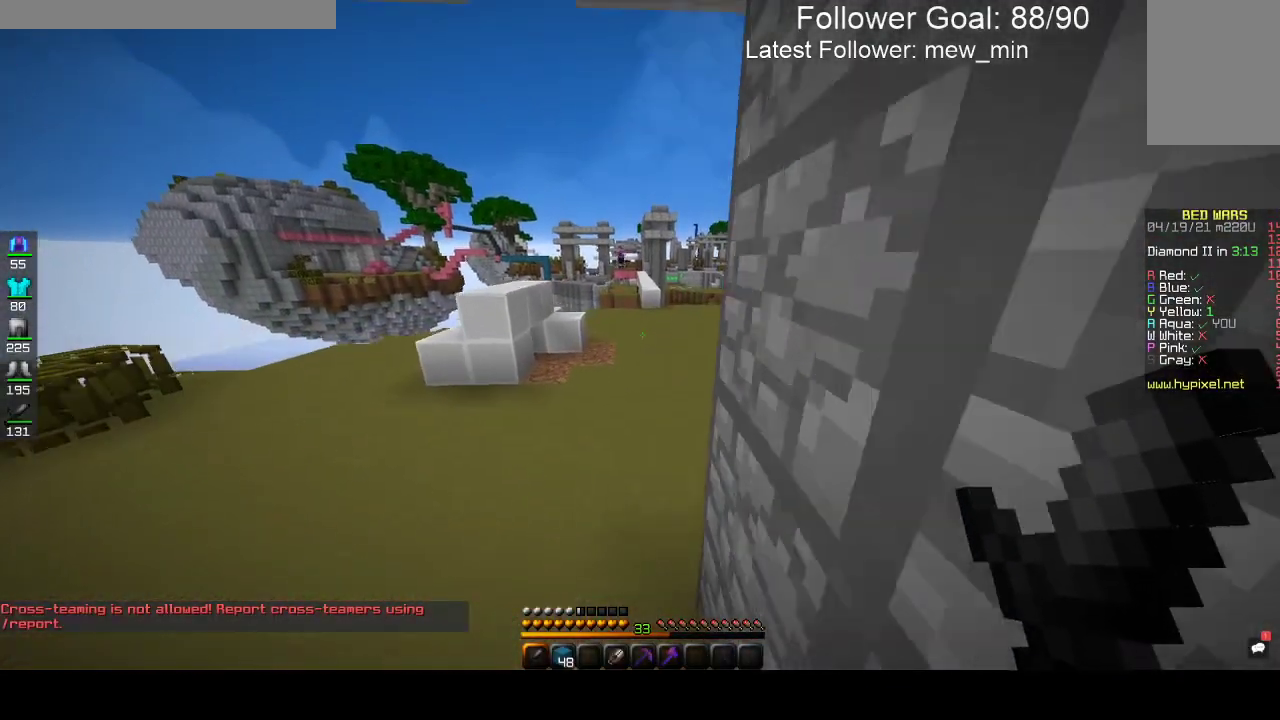
{"keys": ["space", "w"], "mouse": [], "events": []}
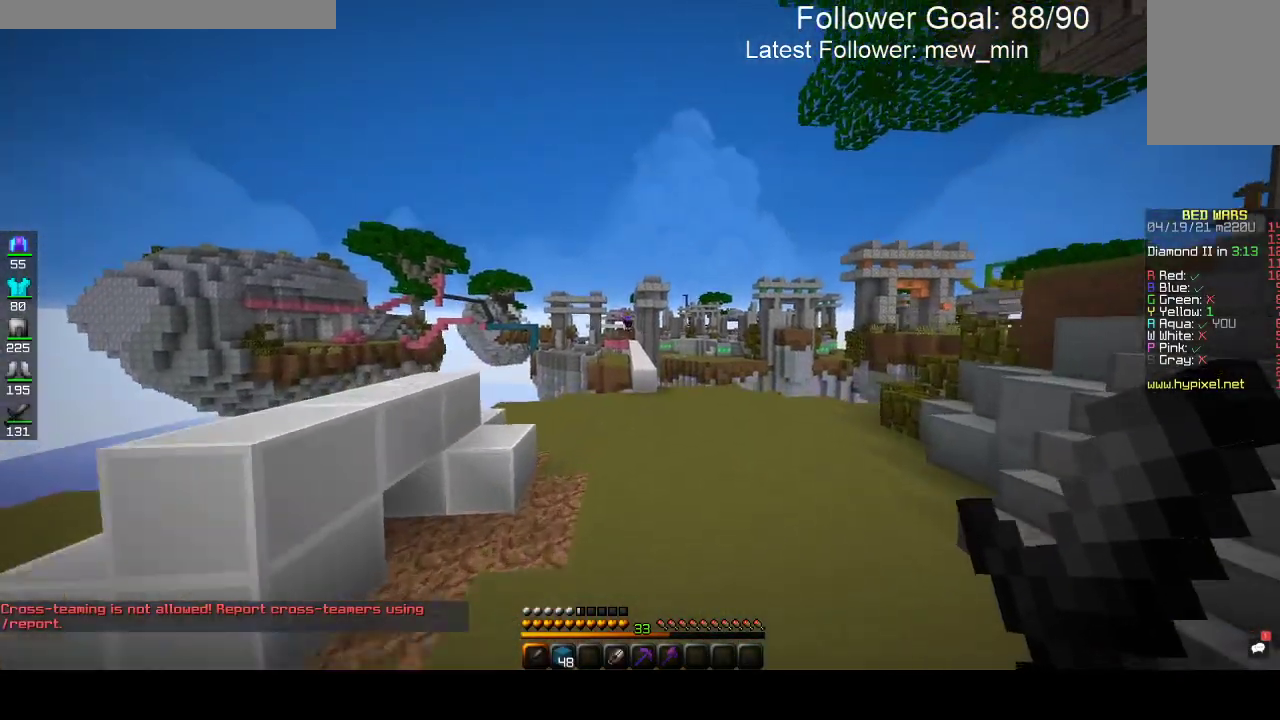
{"keys": ["space", "w"], "mouse": [], "events": []}
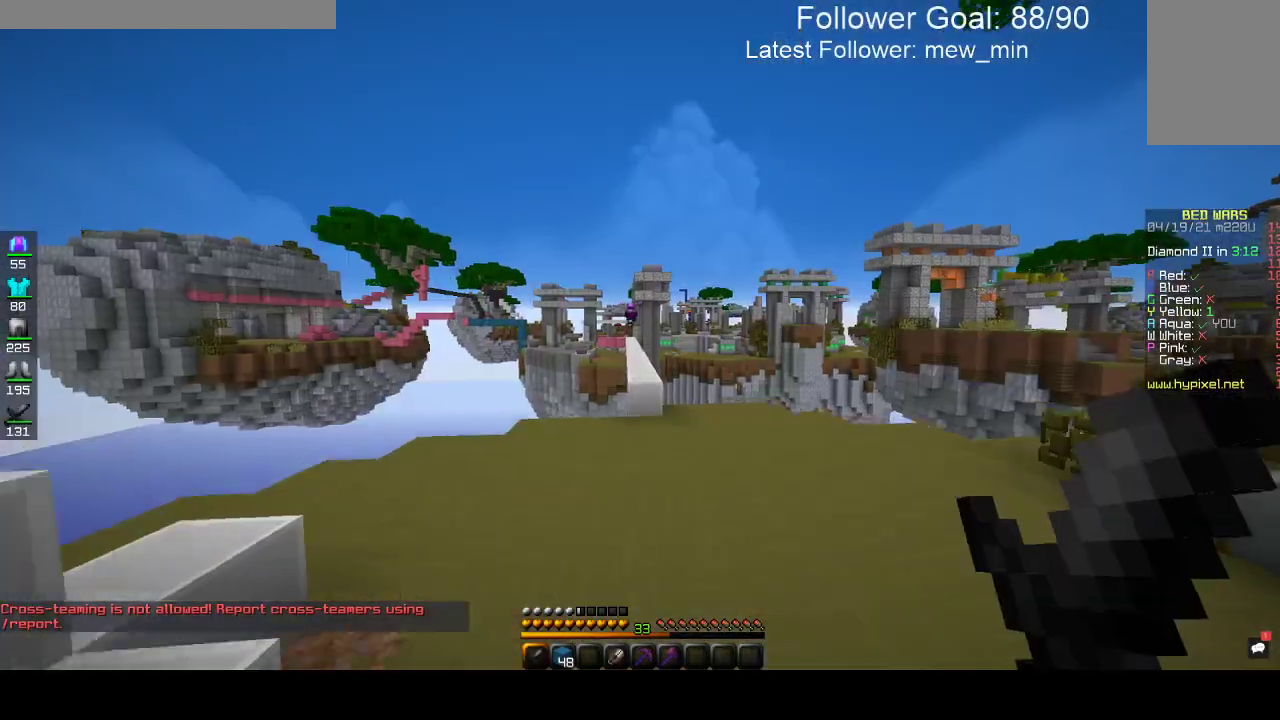
{"keys": ["d", "w"], "mouse": [], "events": [[67, "space", "up"], [233, "d", "down"]]}
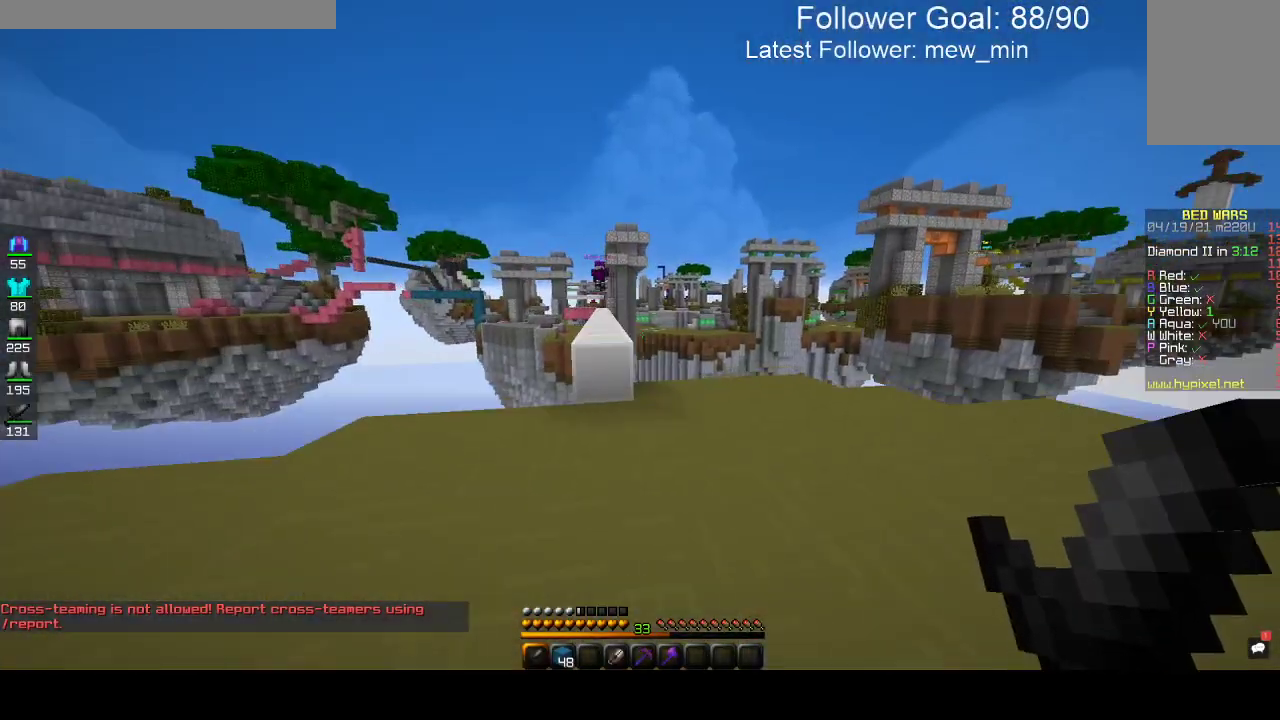
{"keys": ["d"], "mouse": [], "events": [[117, "w", "up"]]}
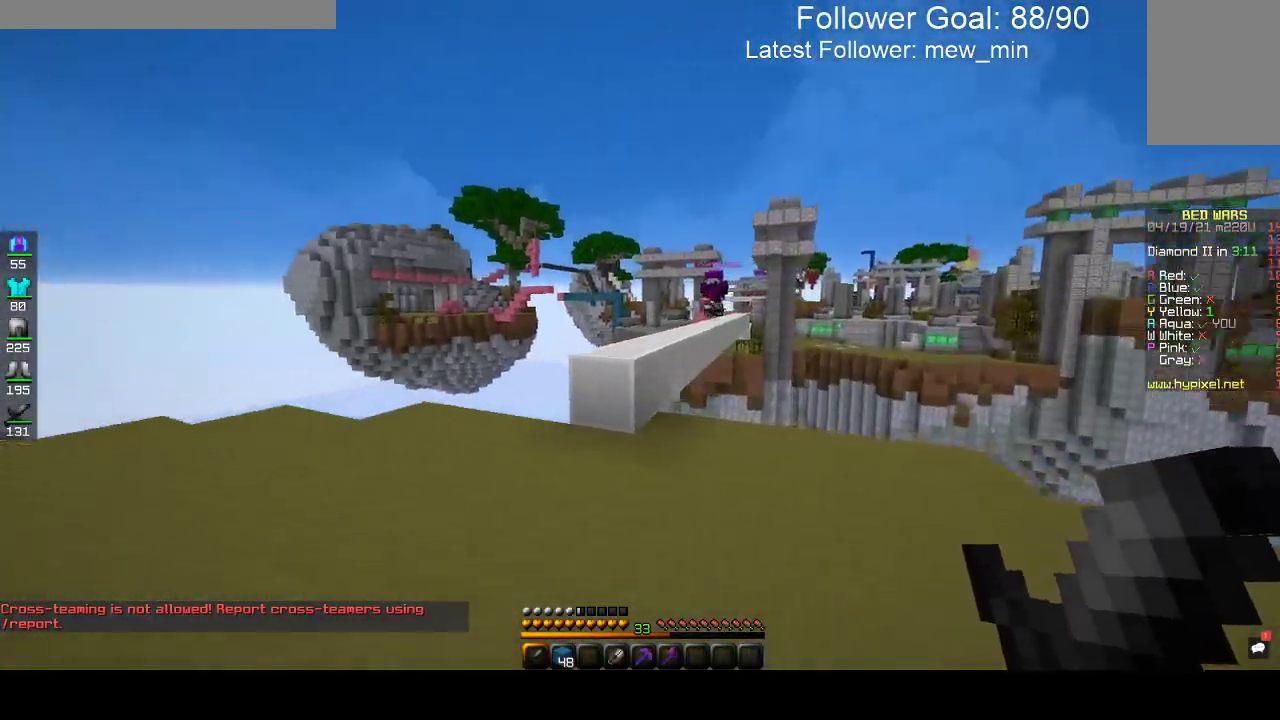
{"keys": ["d"], "mouse": [], "events": []}
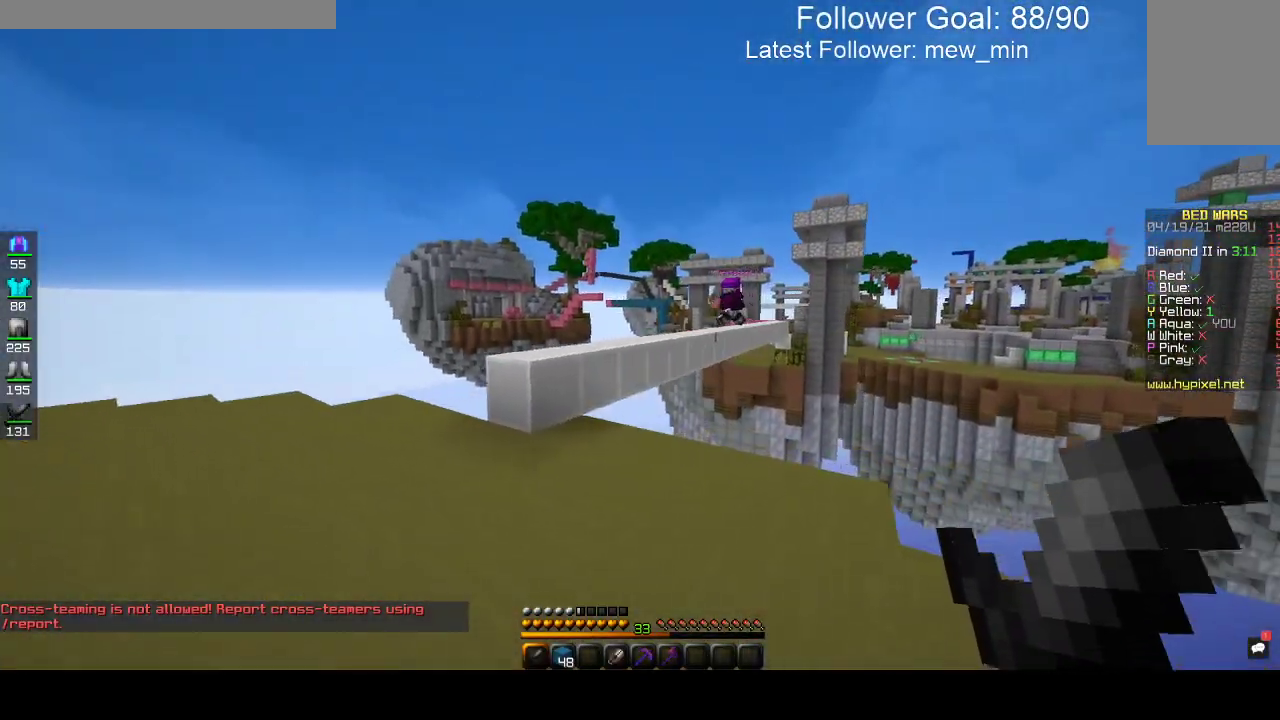
{"keys": ["a"], "mouse": [], "events": [[167, "d", "up"], [433, "a", "down"]]}
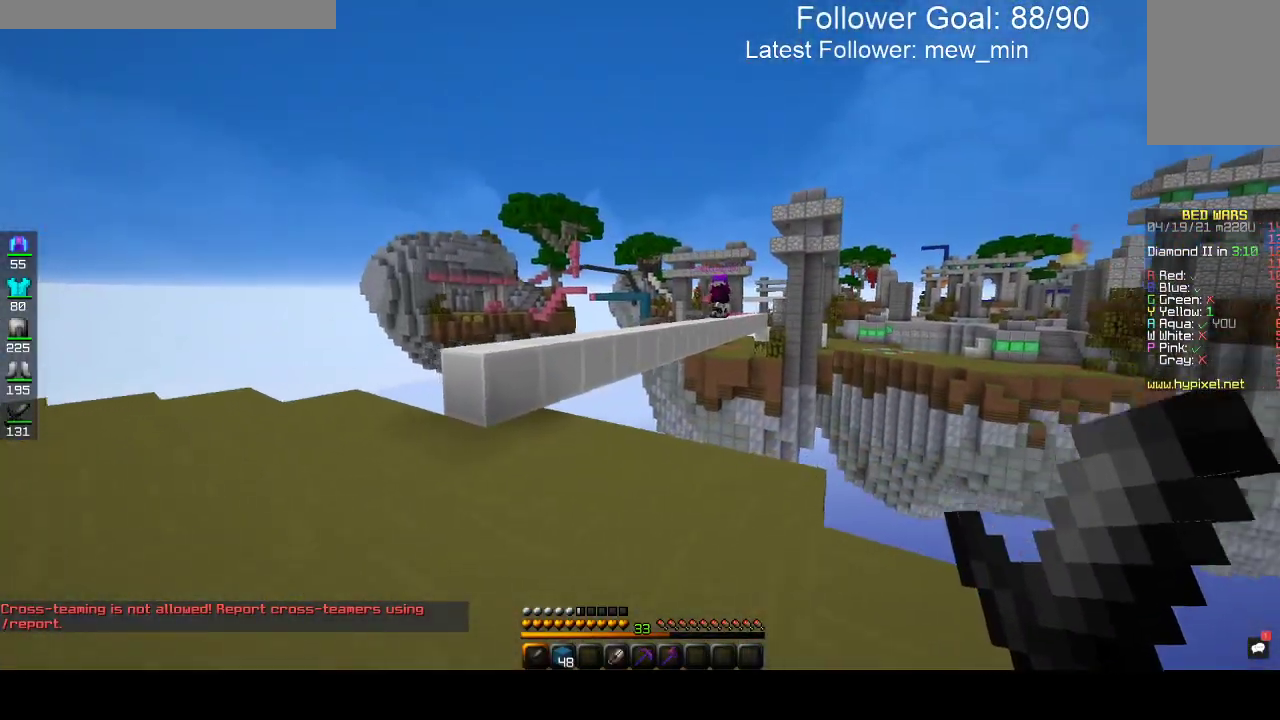
{"keys": ["a", "s"], "mouse": [], "events": [[217, "s", "down"]]}
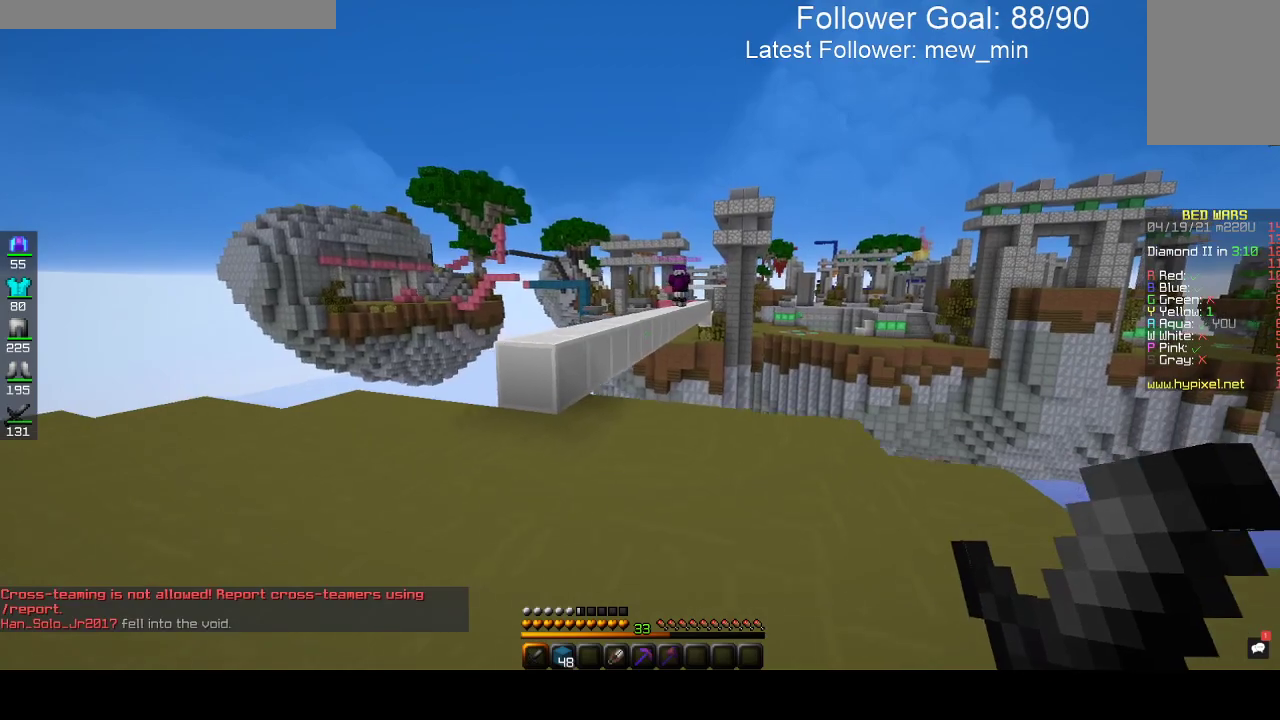
{"keys": [], "mouse": [], "events": [[250, "s", "up"], [317, "a", "up"]]}
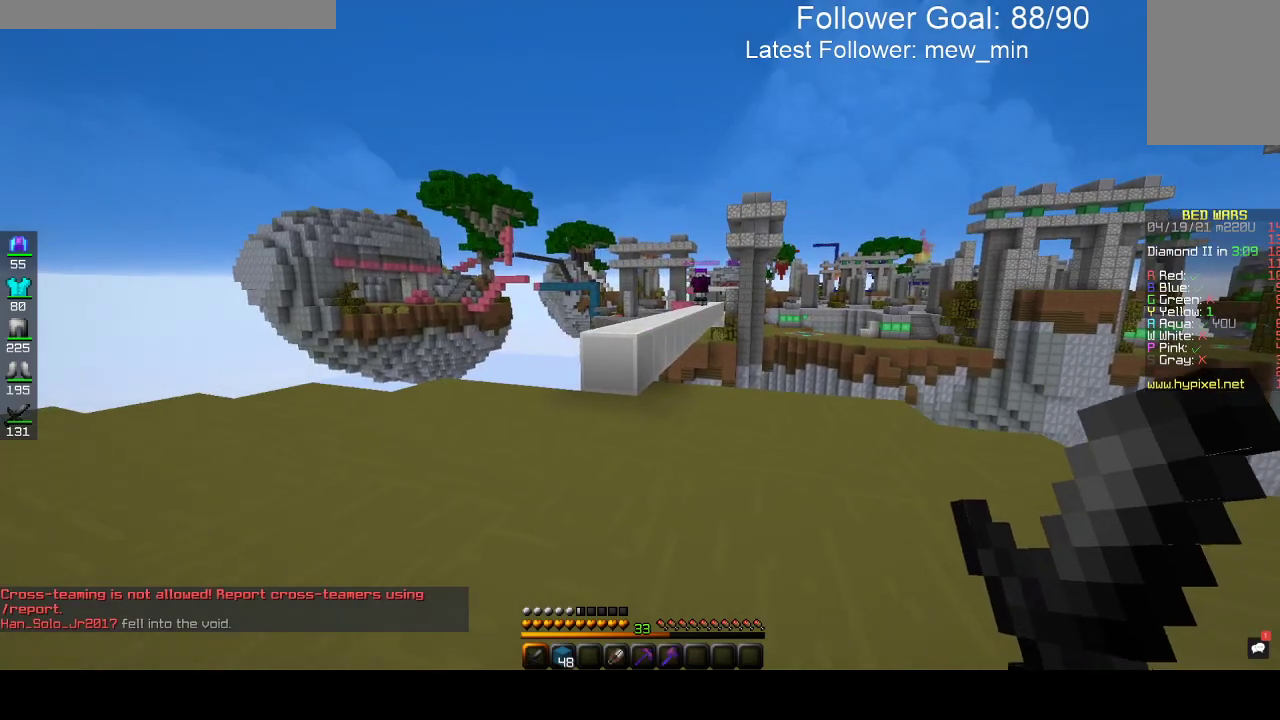
{"keys": ["d"], "mouse": [], "events": [[67, "a", "down"], [400, "d", "down"], [467, "a", "up"]]}
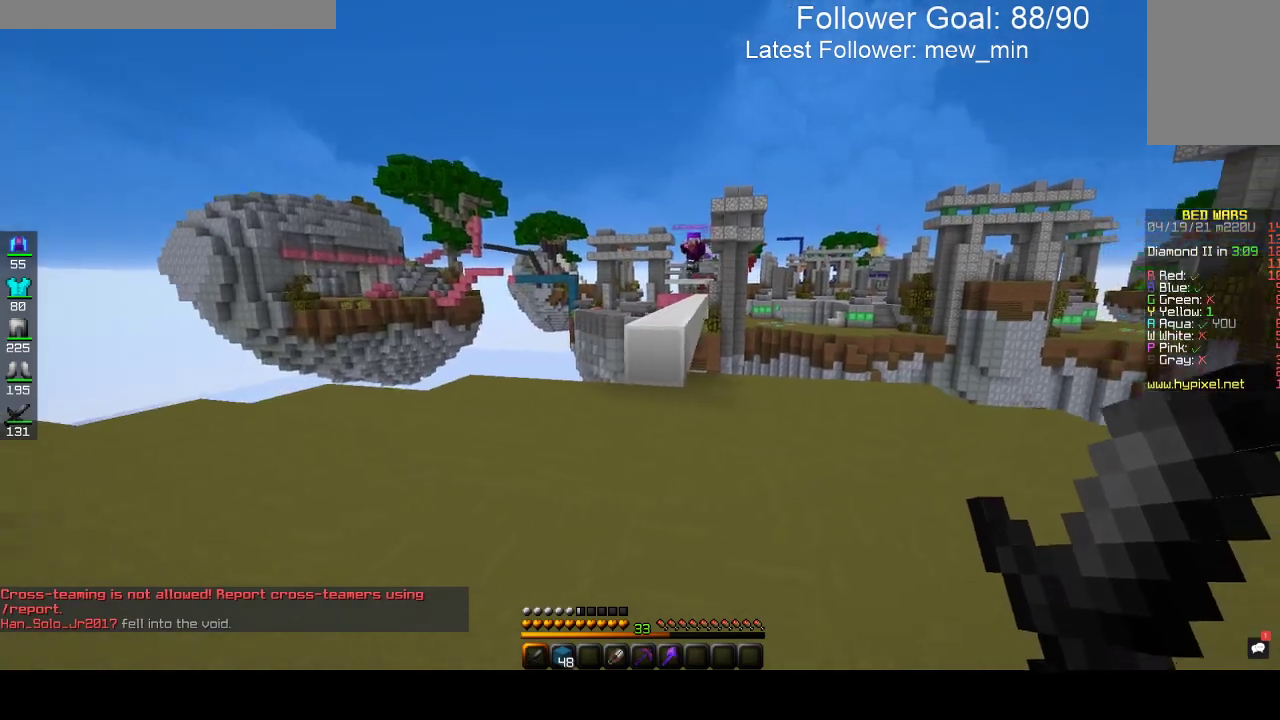
{"keys": ["d"], "mouse": [], "events": [[67, "w", "down"], [217, "d", "up"], [417, "d", "down"], [467, "w", "up"]]}
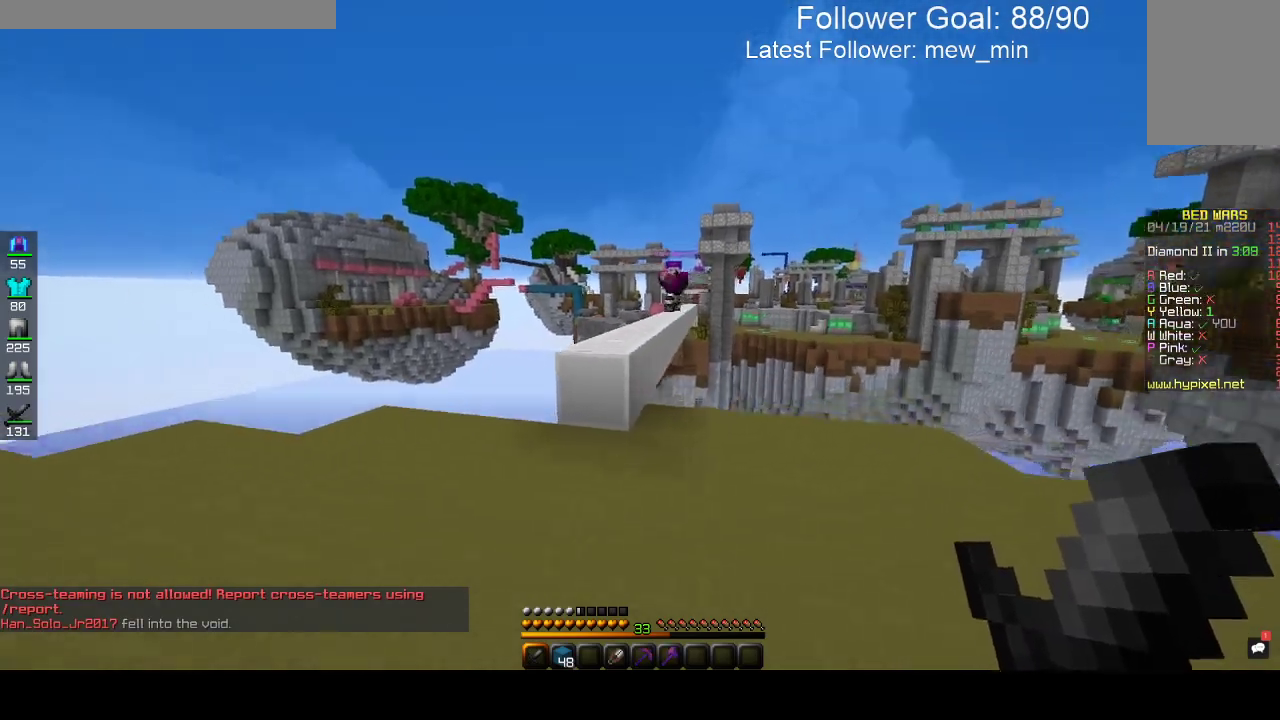
{"keys": [], "mouse": [], "events": [[483, "d", "up"]]}
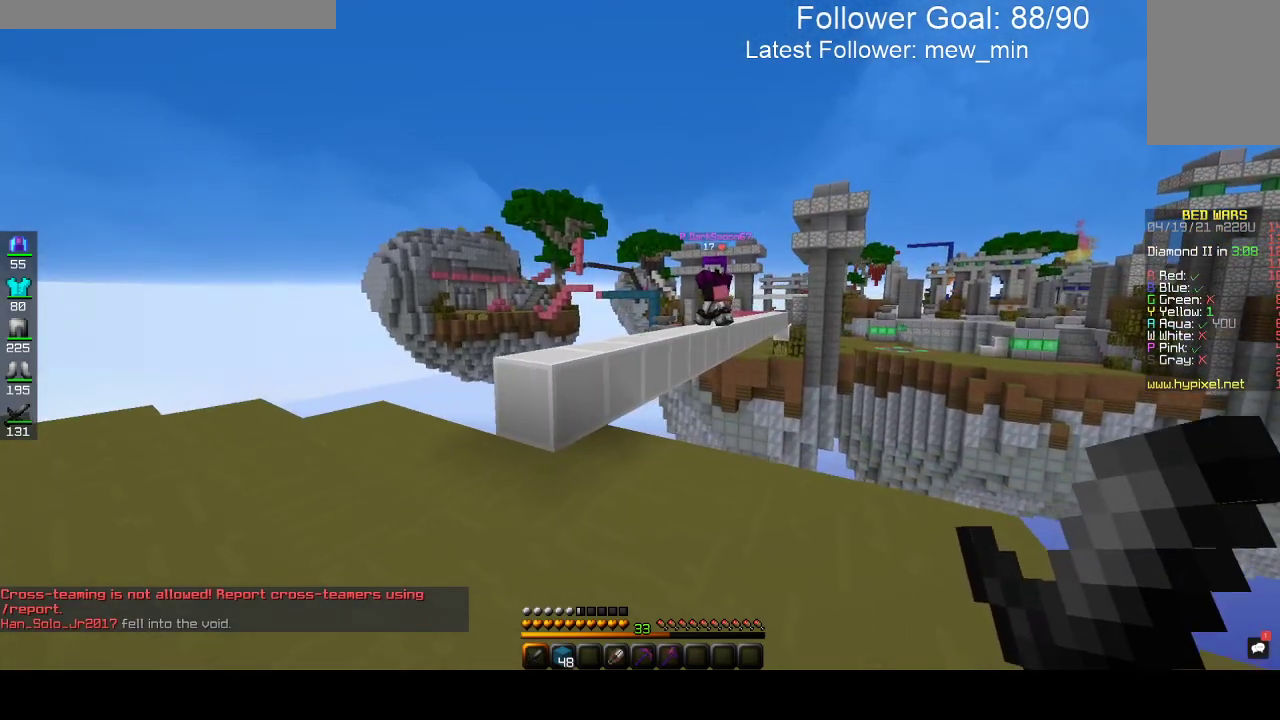
{"keys": ["a"], "mouse": [], "events": [[17, "a", "down"]]}
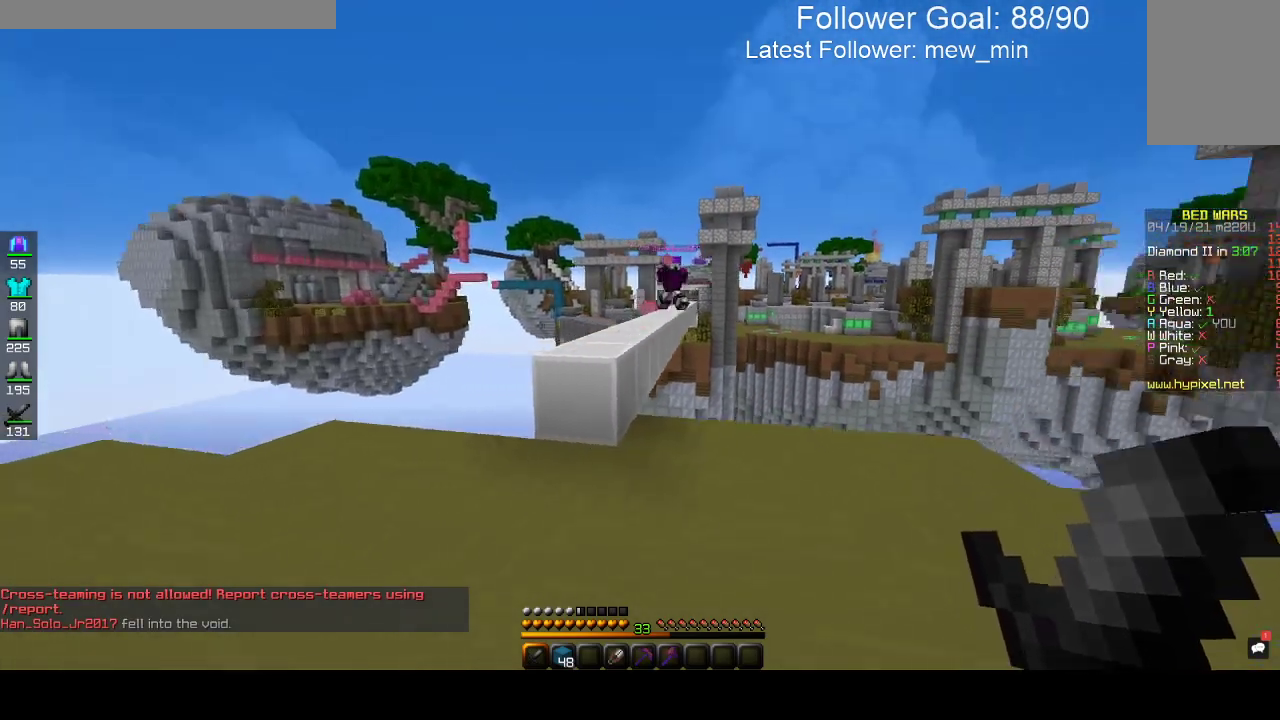
{"keys": [], "mouse": [], "events": [[50, "s", "down"], [200, "a", "up"], [467, "s", "up"]]}
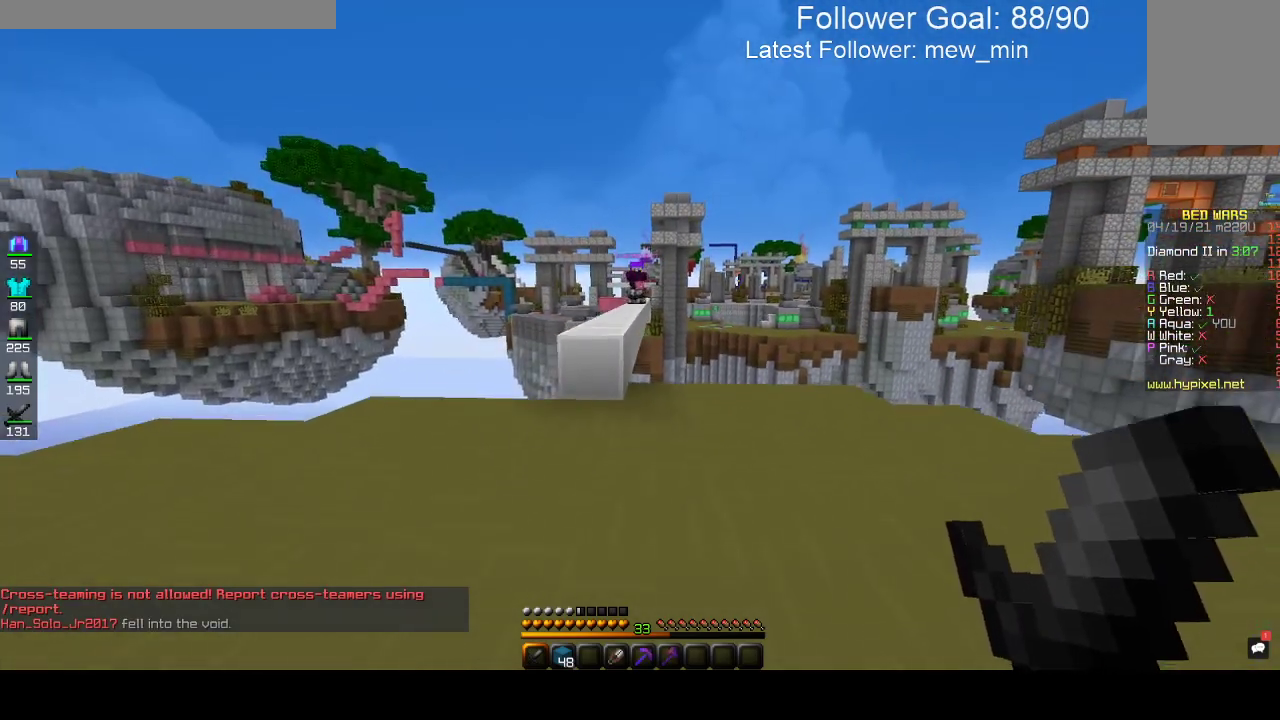
{"keys": ["a"], "mouse": [], "events": [[100, "a", "down"]]}
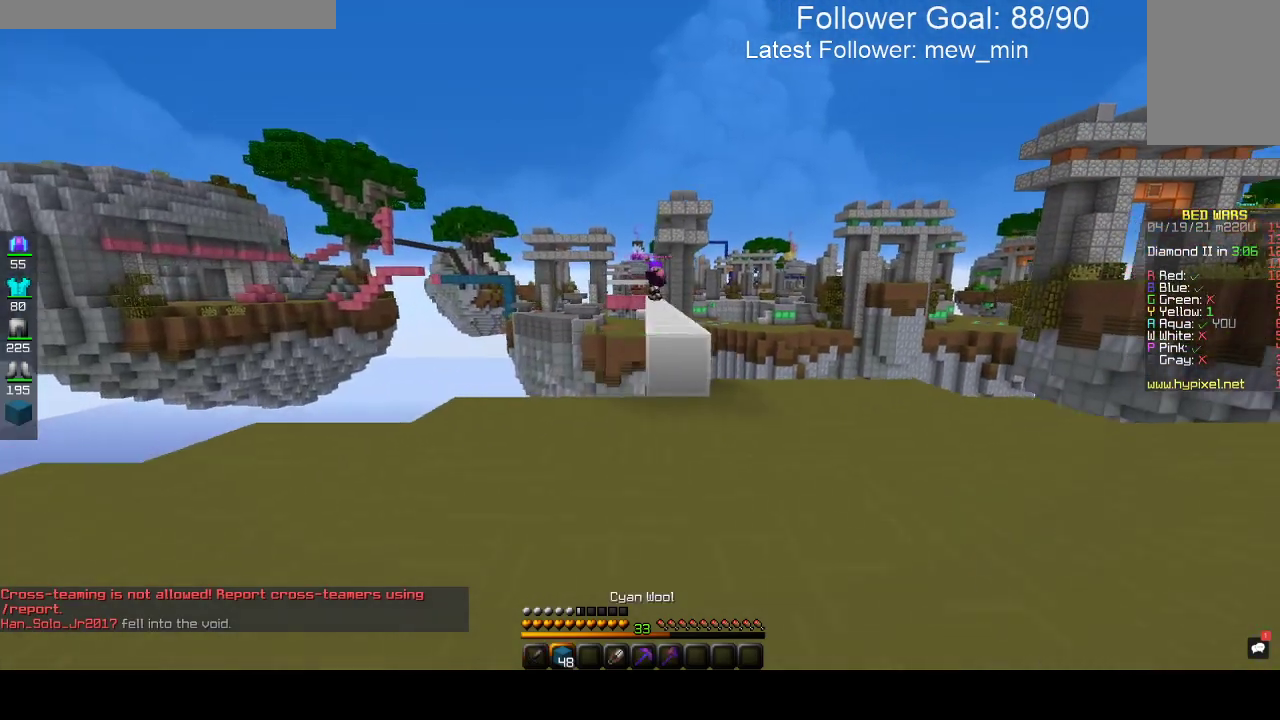
{"keys": ["d"], "mouse": [], "events": [[83, "d", "down"], [117, "a", "up"]]}
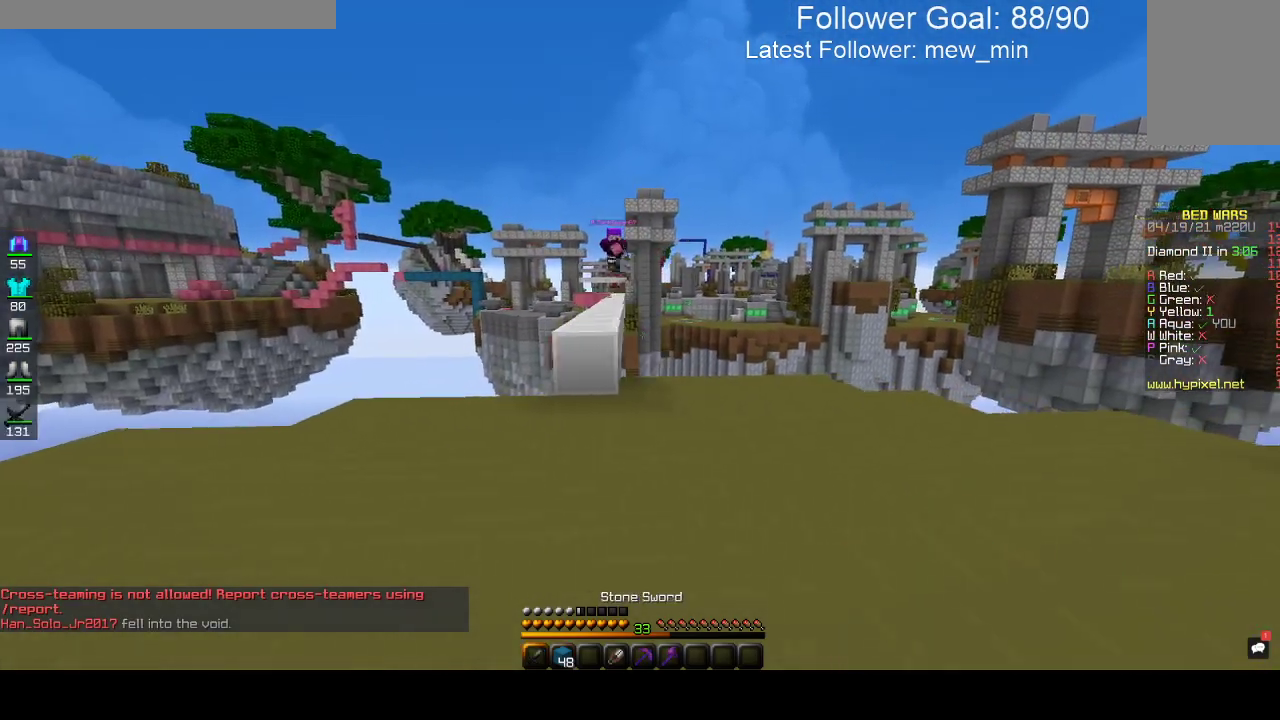
{"keys": ["d", "w"], "mouse": [], "events": [[400, "w", "down"]]}
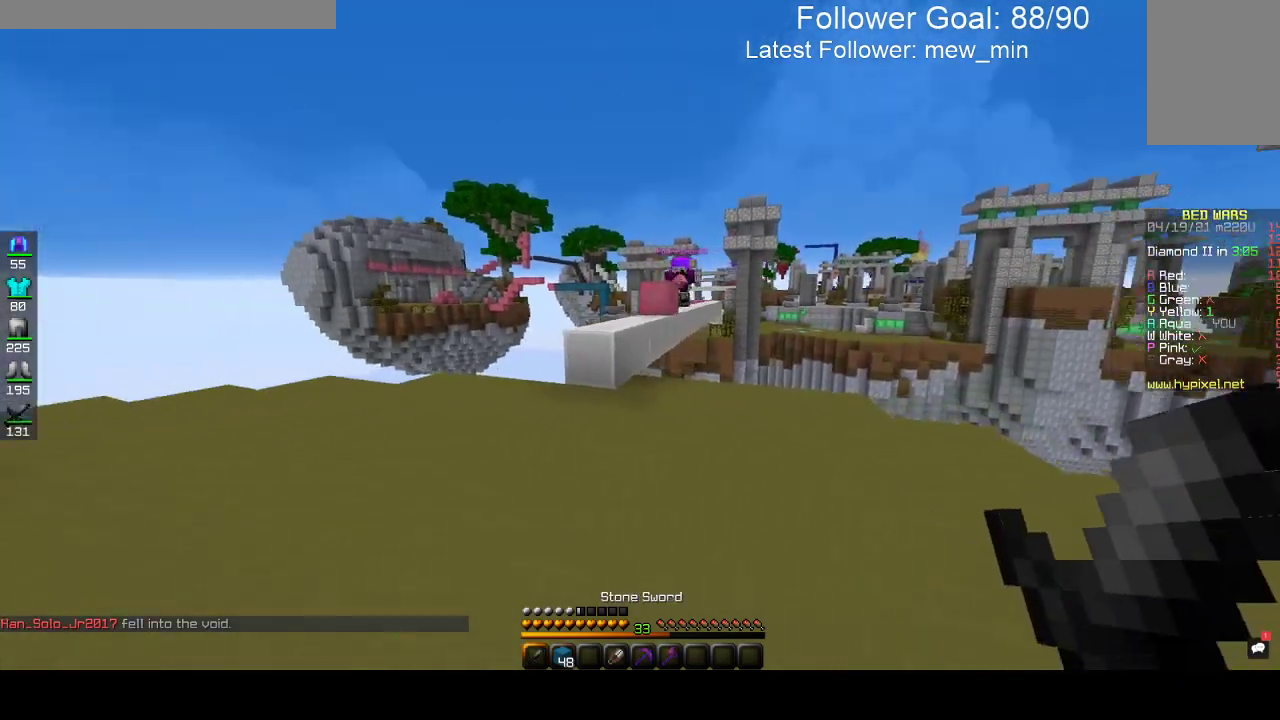
{"keys": ["a"], "mouse": [], "events": [[83, "d", "up"], [200, "a", "down"], [500, "w", "up"]]}